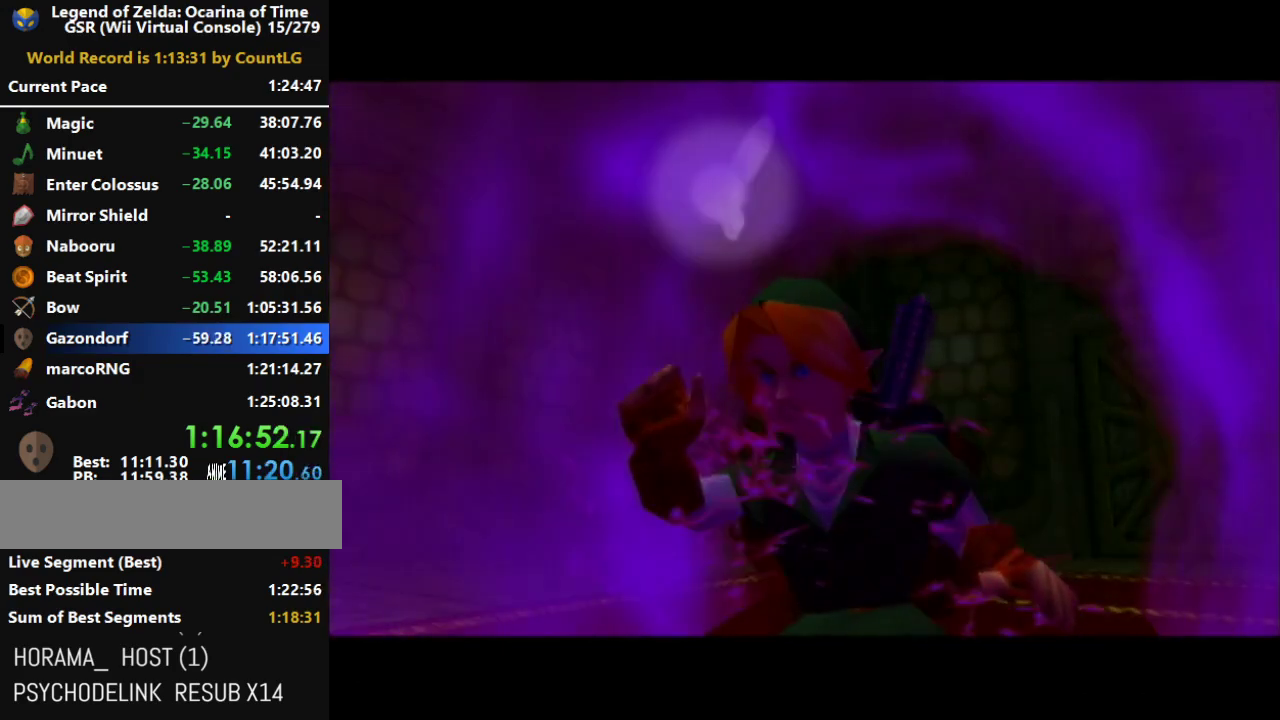
Gameplay with a controller (Nintendo layout); each line is a JSON object with the inputs held at the frame after it. "events" lists button and stick changes between this image and that frame as [ms after this image, input, new state], when the widget could be followed in between. Not read: A L3 R3 START X Y right_stick.
{"buttons": [], "left_stick": "center", "events": [[383, "B", "down"], [483, "B", "up"]]}
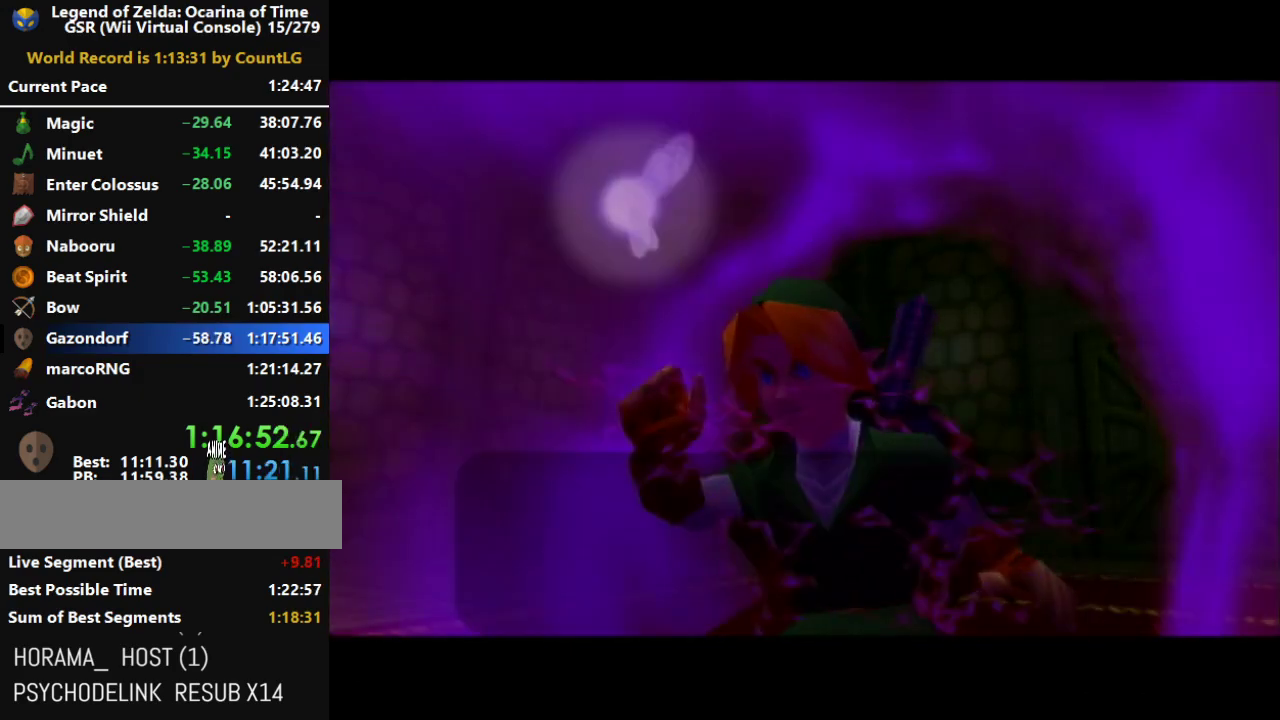
{"buttons": ["B"], "left_stick": "center", "events": [[333, "B", "down"], [383, "B", "up"], [483, "B", "down"]]}
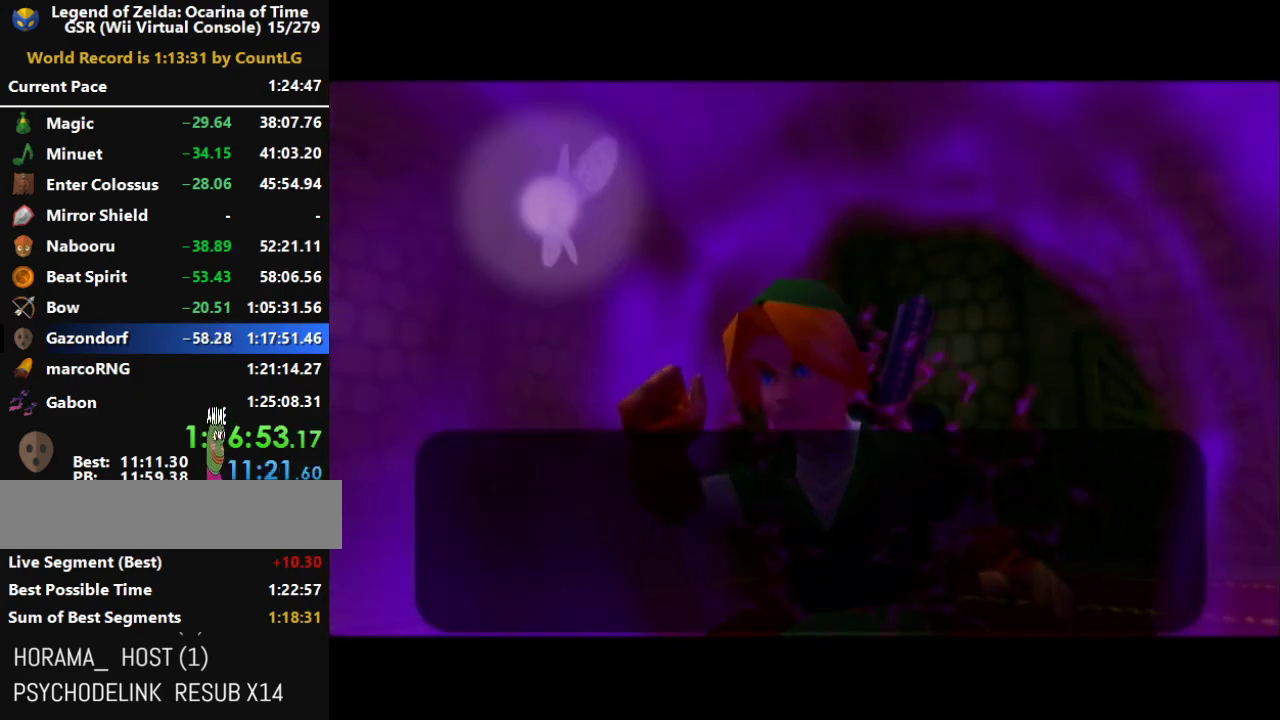
{"buttons": ["B"], "left_stick": "center", "events": [[50, "B", "up"], [300, "B", "down"], [367, "B", "up"], [450, "B", "down"]]}
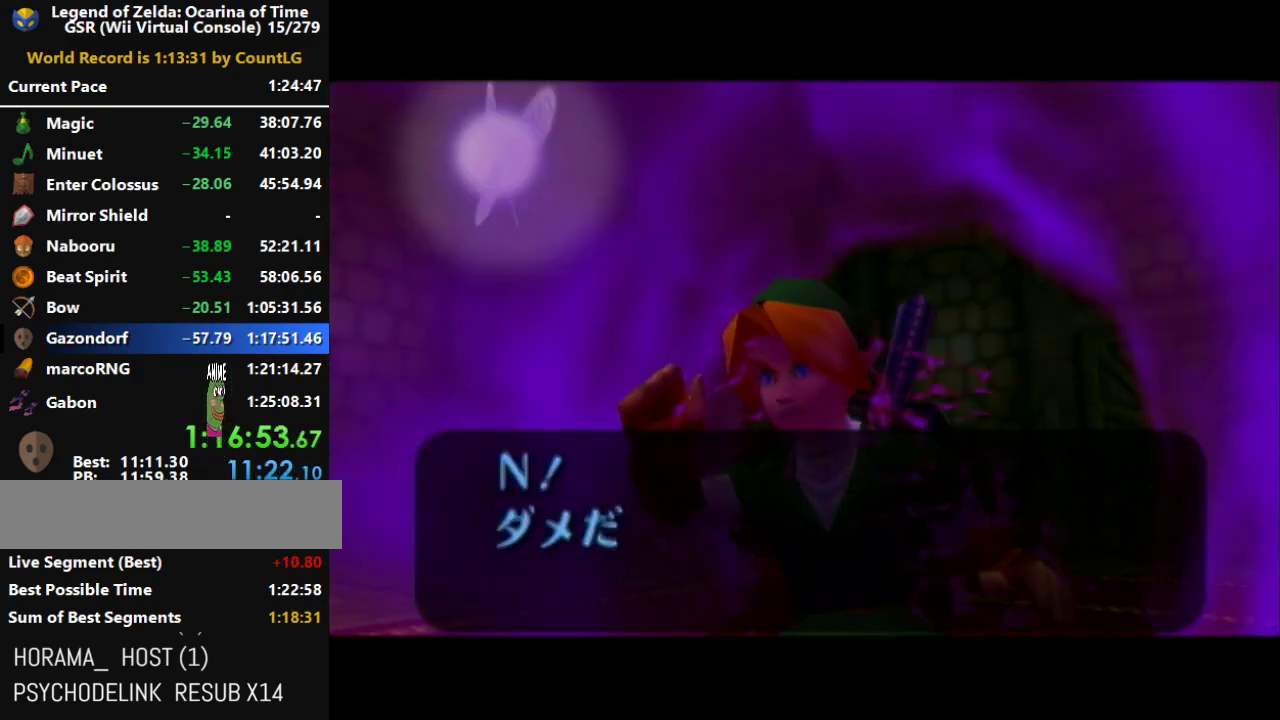
{"buttons": ["B"], "left_stick": "center", "events": [[50, "B", "up"], [117, "B", "down"], [200, "B", "up"], [300, "B", "down"], [367, "B", "up"], [450, "B", "down"]]}
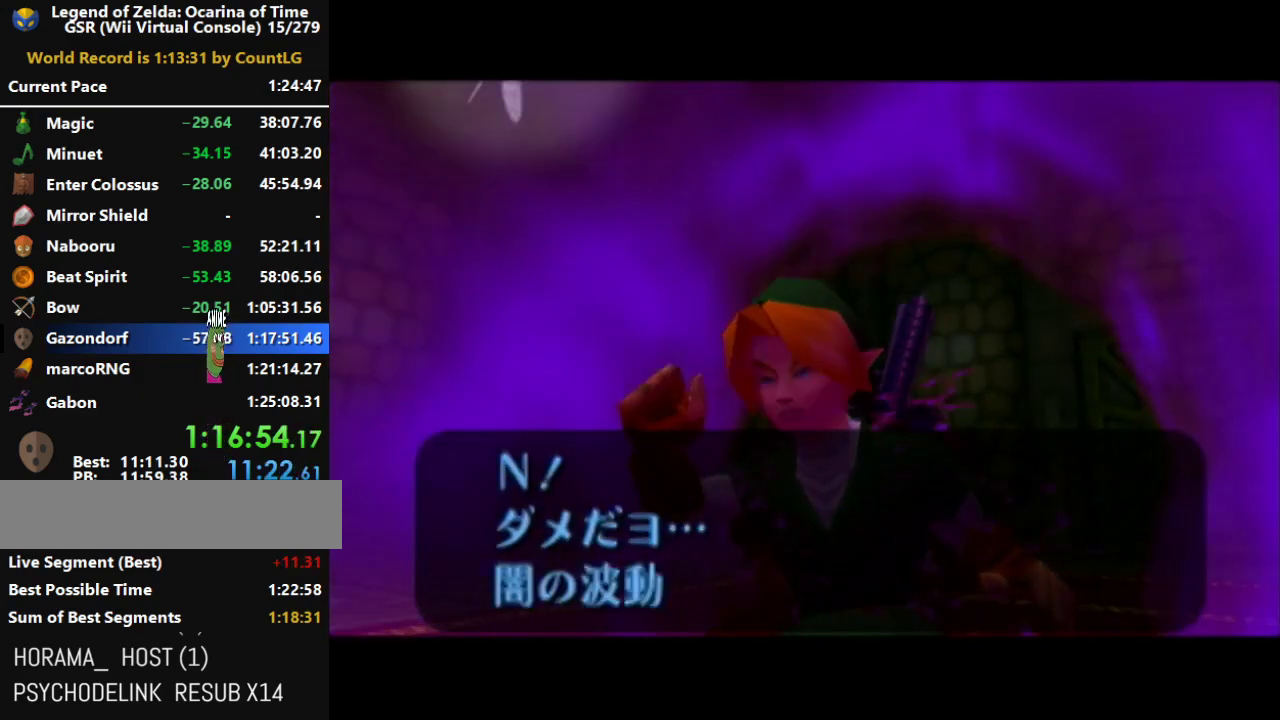
{"buttons": [], "left_stick": "center", "events": [[17, "B", "up"], [233, "B", "down"], [300, "B", "up"], [383, "B", "down"], [450, "B", "up"]]}
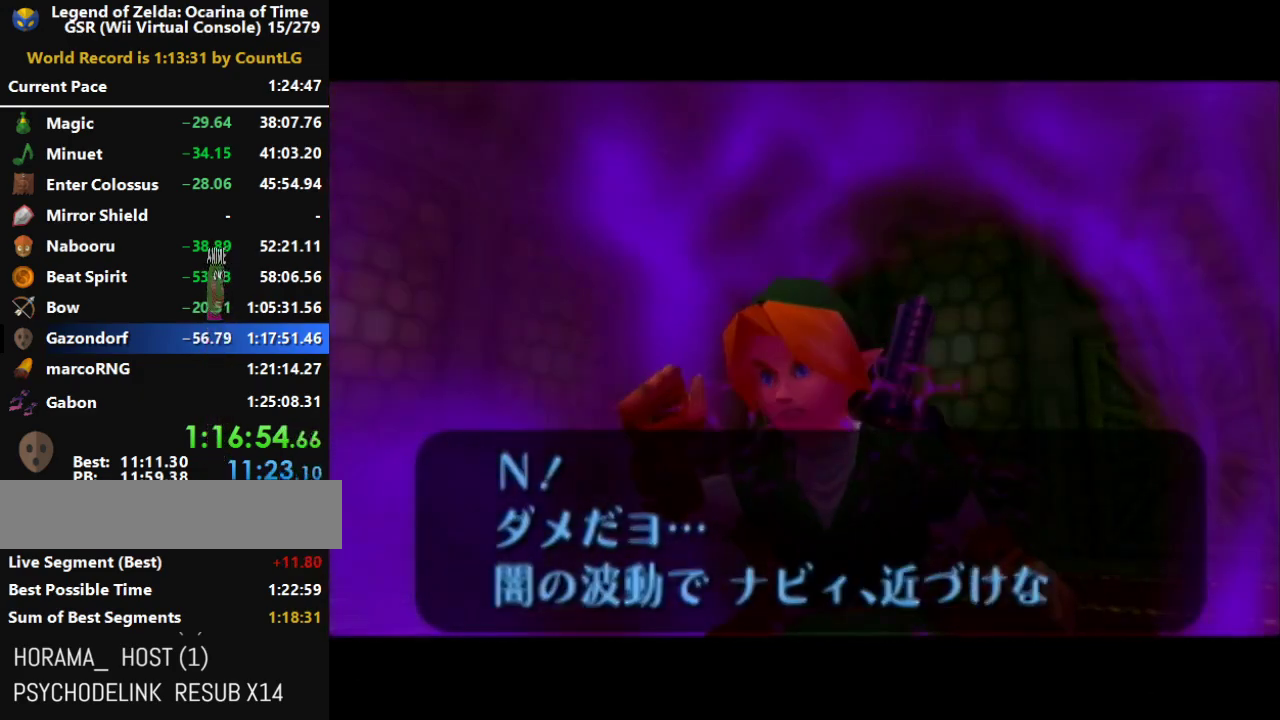
{"buttons": ["B"], "left_stick": "center", "events": [[17, "B", "down"], [83, "B", "up"], [150, "B", "down"], [200, "B", "up"], [300, "B", "down"], [367, "B", "up"], [450, "B", "down"]]}
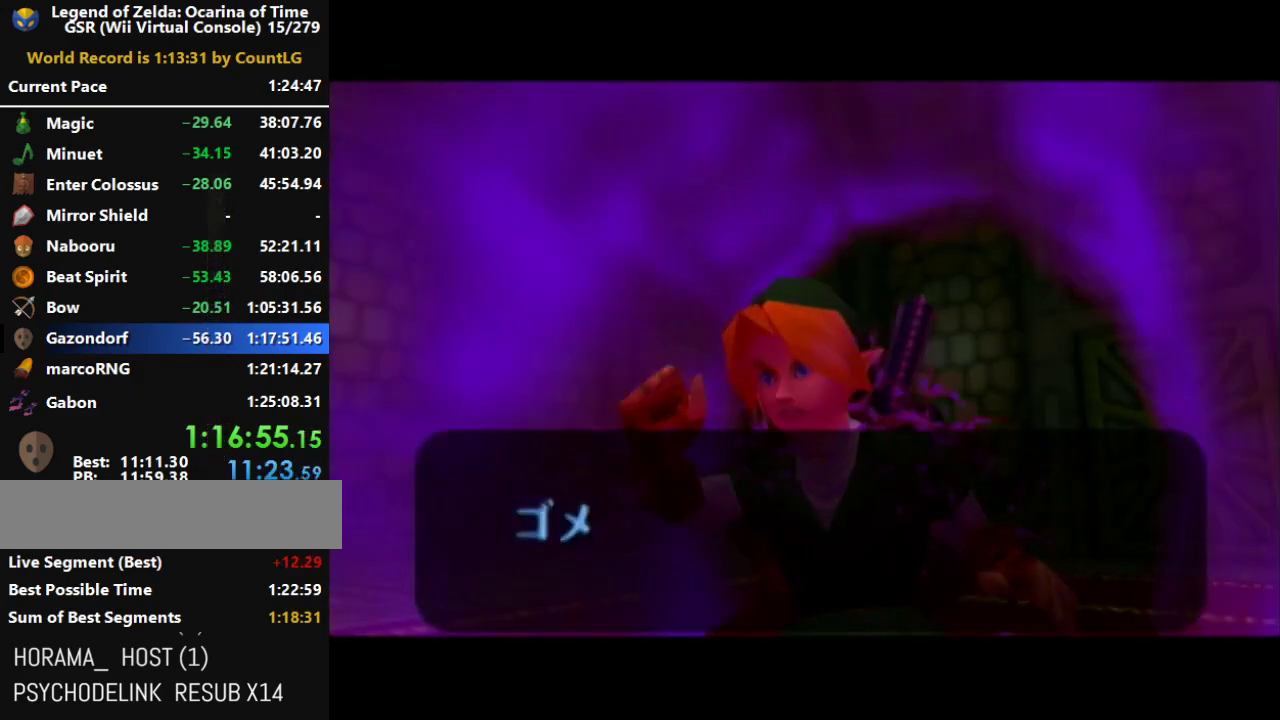
{"buttons": ["B"], "left_stick": "center", "events": [[17, "B", "up"], [83, "B", "down"], [133, "B", "up"], [233, "B", "down"], [300, "B", "up"], [367, "B", "down"], [383, "B", "up"], [483, "B", "down"]]}
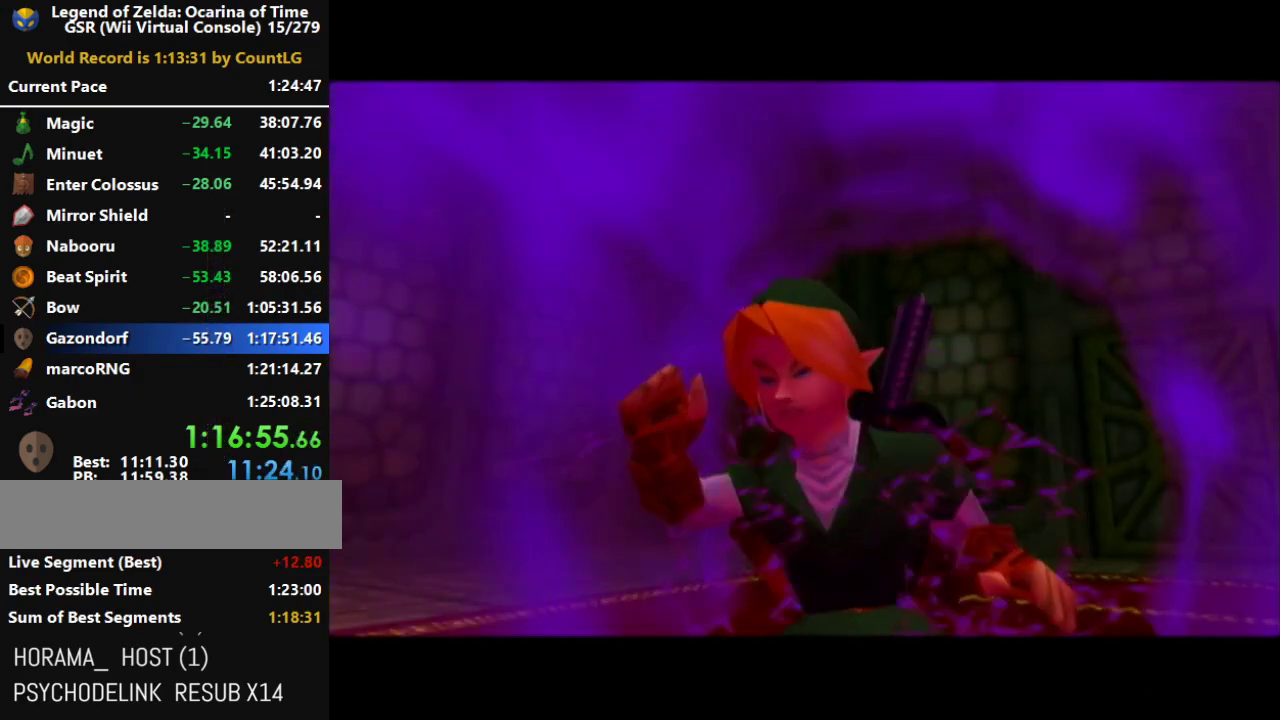
{"buttons": [], "left_stick": "center", "events": [[17, "B", "up"], [83, "B", "down"], [167, "B", "up"]]}